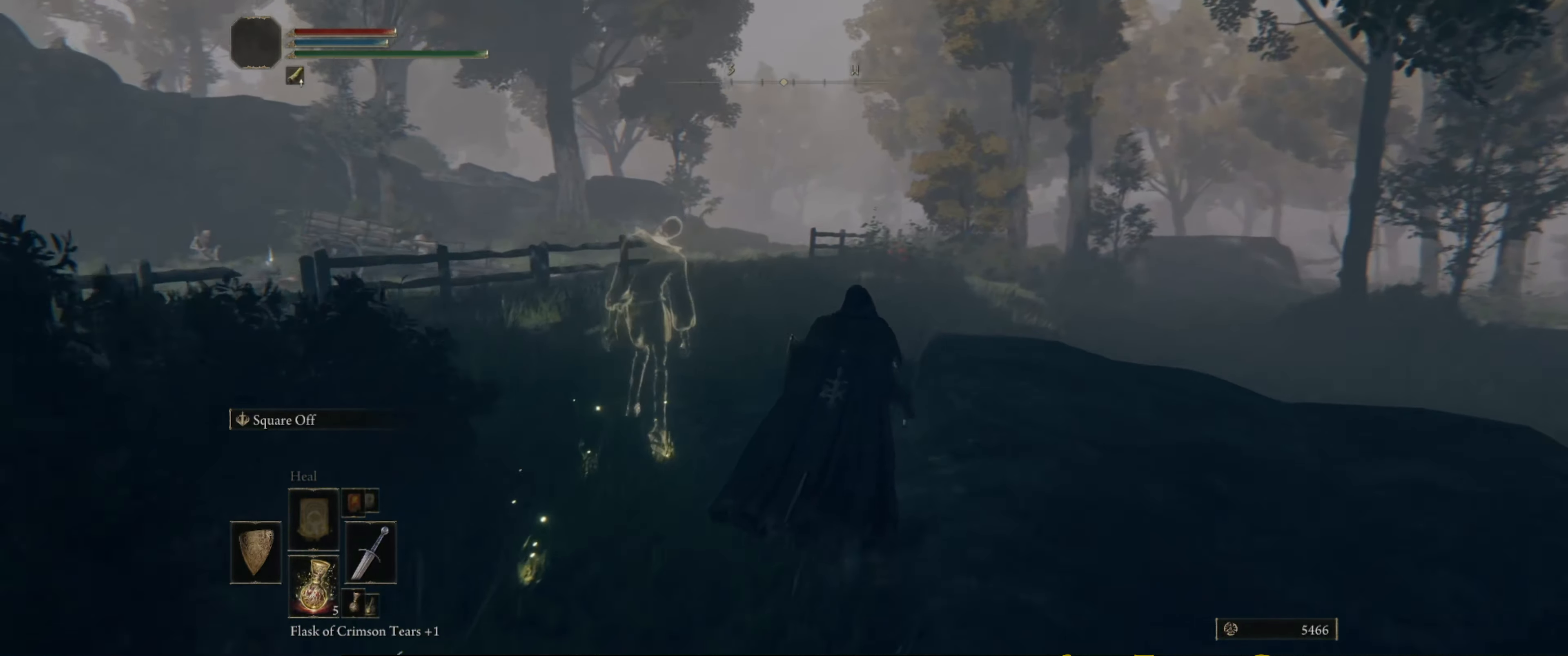
Gameplay with a controller (Xbox layout); each line is a JSON object with the inputs held at the frame after it. "events" lists button and stick changes between this image and that frame as [ms after this image, input, new state], when the widget could be followed in between. Not read: L3 R3.
{"buttons": [], "left_stick": "up-right", "right_stick": "left", "events": [[50, "left_stick", "up"], [167, "left_stick", "up-right"], [300, "left_stick", "center"], [383, "left_stick", "up-right"], [500, "right_stick", "left"]]}
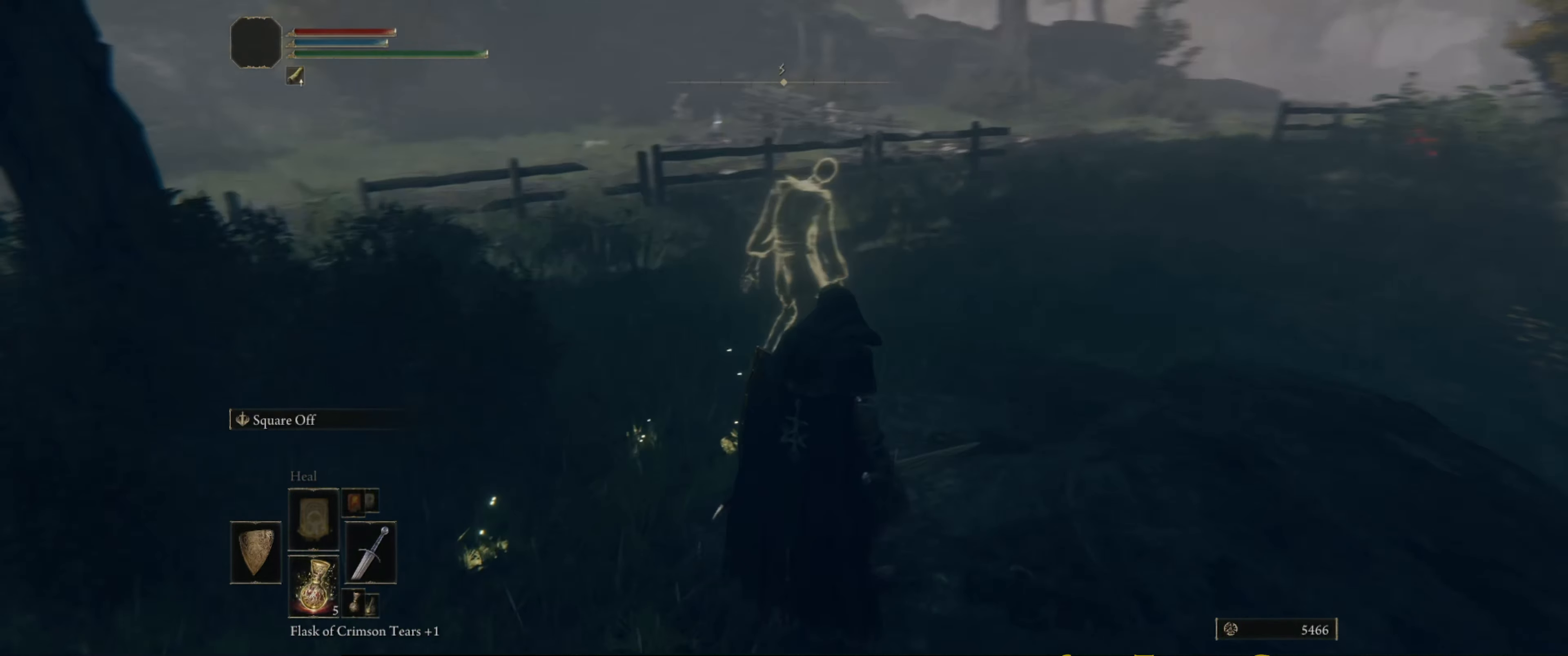
{"buttons": [], "left_stick": "up-right", "right_stick": "left", "events": []}
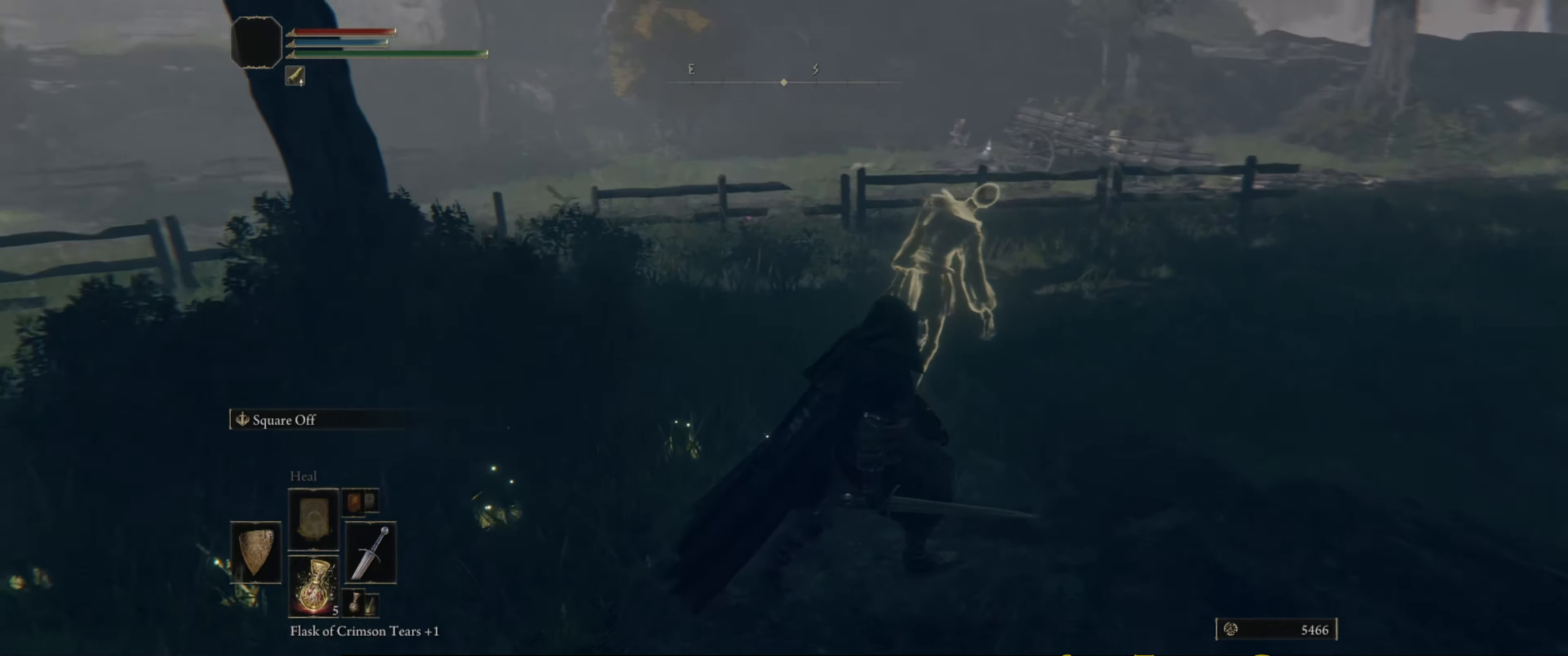
{"buttons": [], "left_stick": "up-right", "right_stick": "left", "events": []}
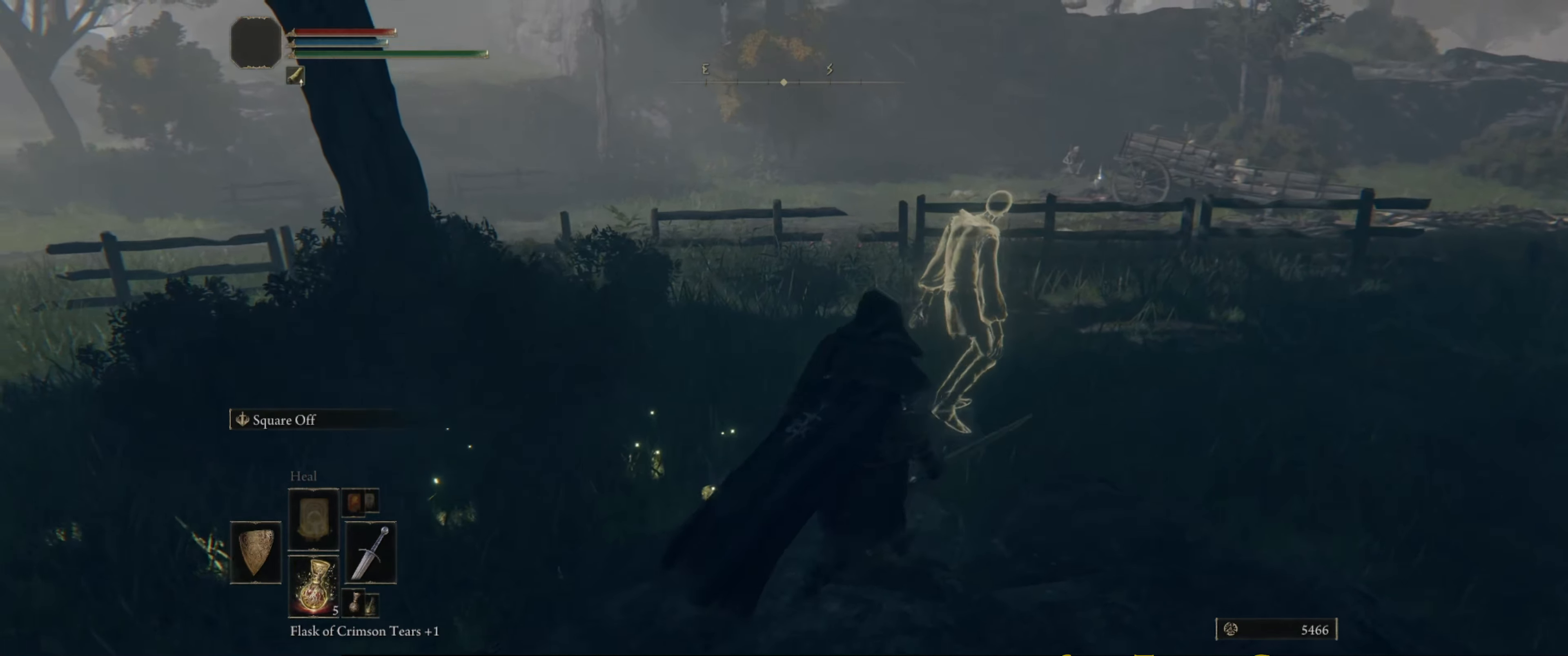
{"buttons": [], "left_stick": "up", "right_stick": "right", "events": [[50, "left_stick", "up"], [317, "right_stick", "center"], [500, "right_stick", "right"]]}
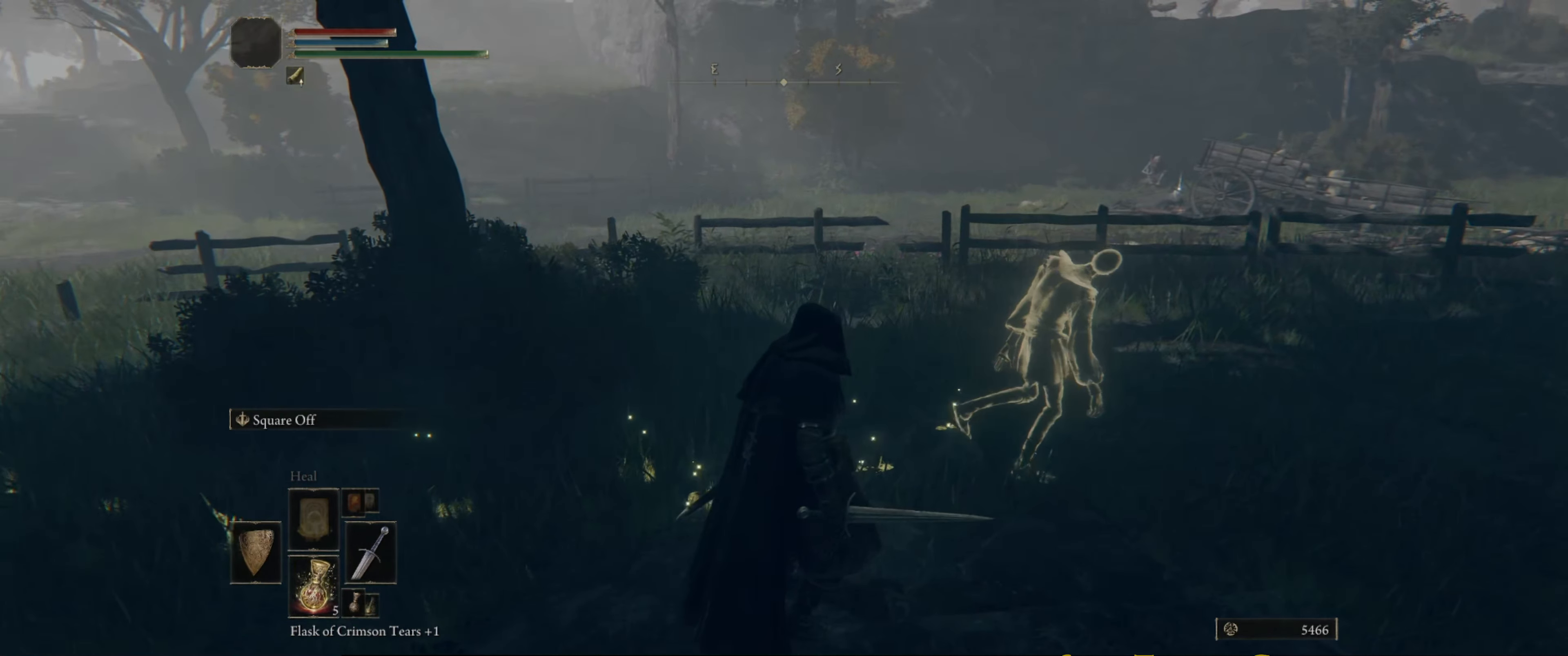
{"buttons": [], "left_stick": "up", "right_stick": "right", "events": []}
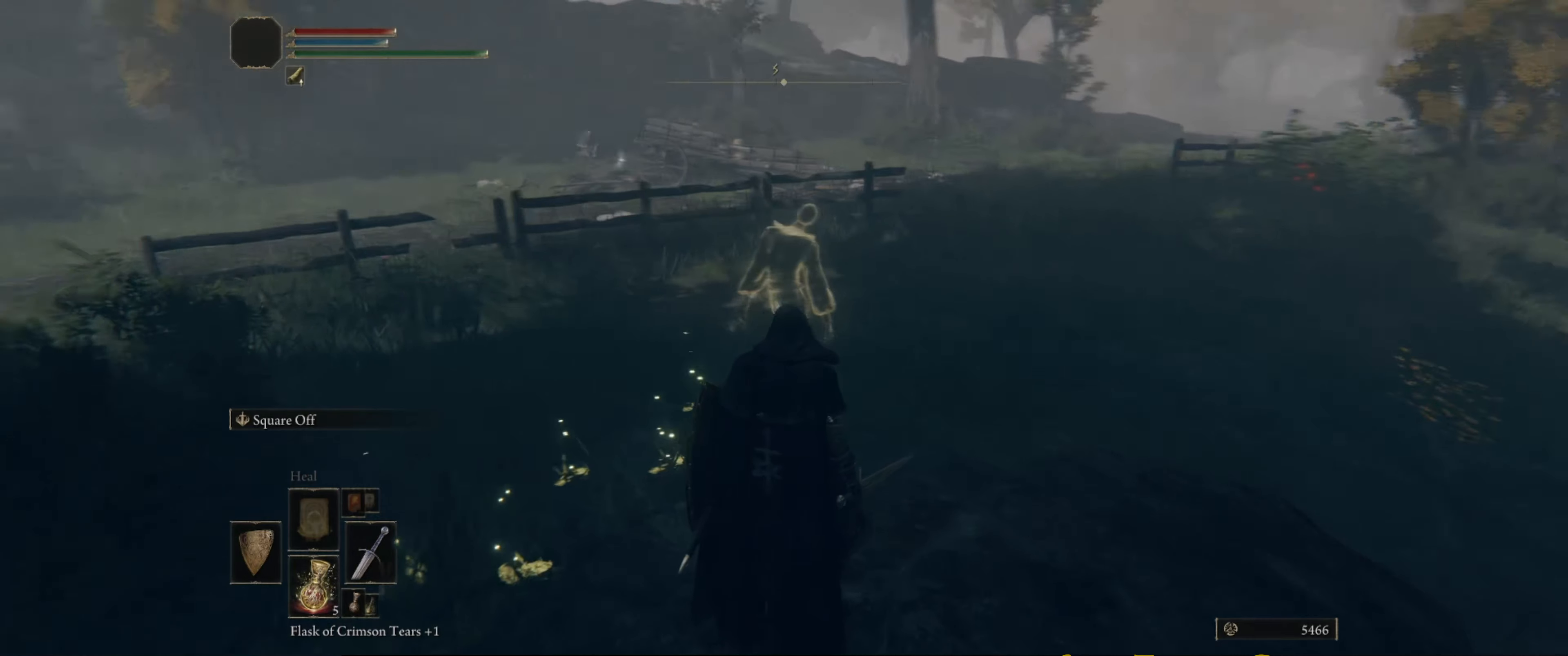
{"buttons": [], "left_stick": "up", "right_stick": "right", "events": [[17, "right_stick", "center"], [467, "right_stick", "right"]]}
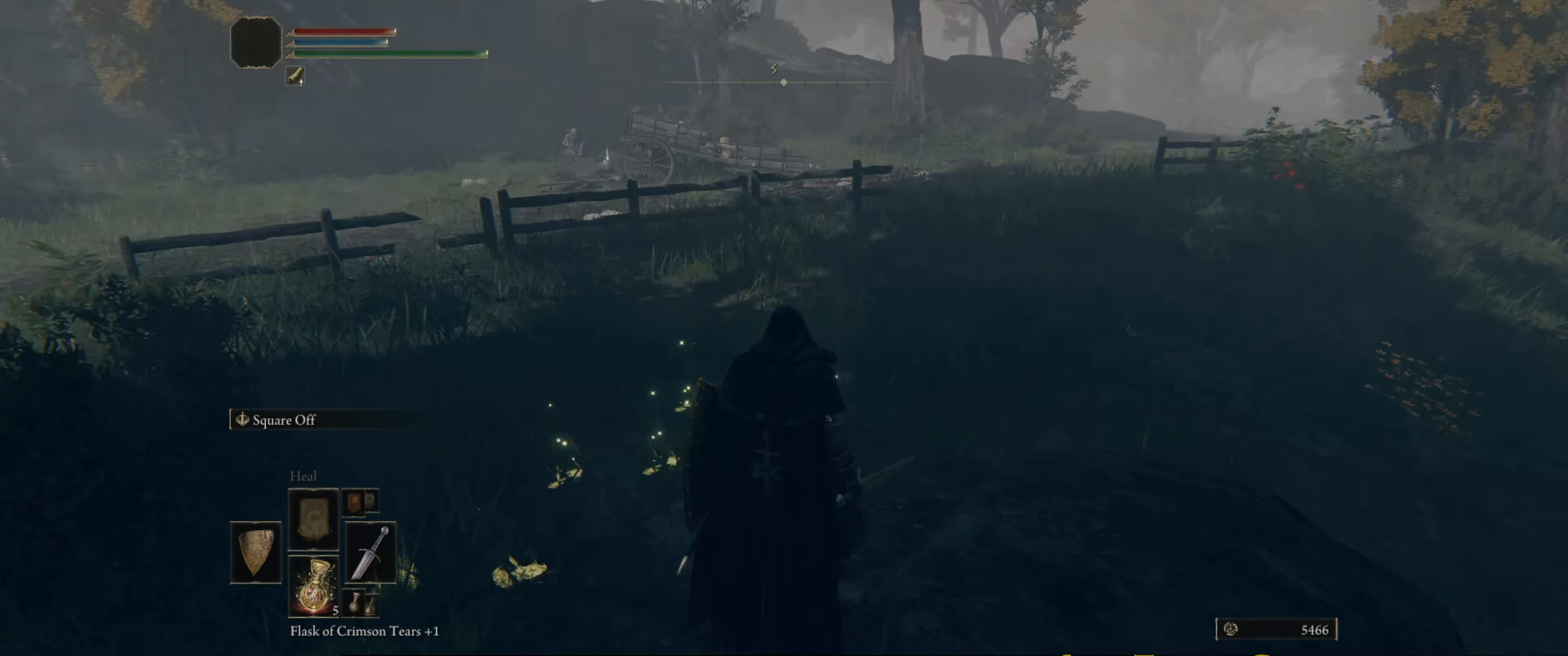
{"buttons": [], "left_stick": "up", "right_stick": "center", "events": [[217, "right_stick", "center"]]}
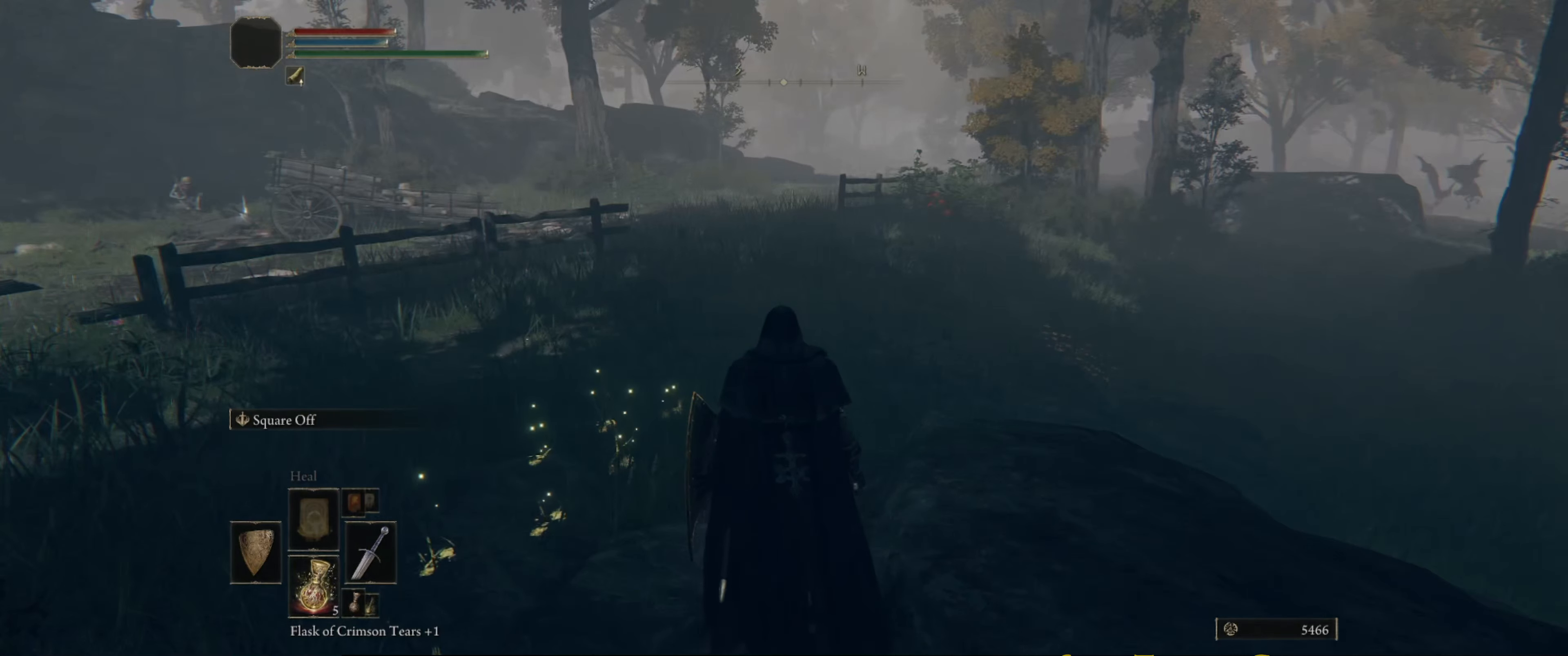
{"buttons": [], "left_stick": "up", "right_stick": "center", "events": []}
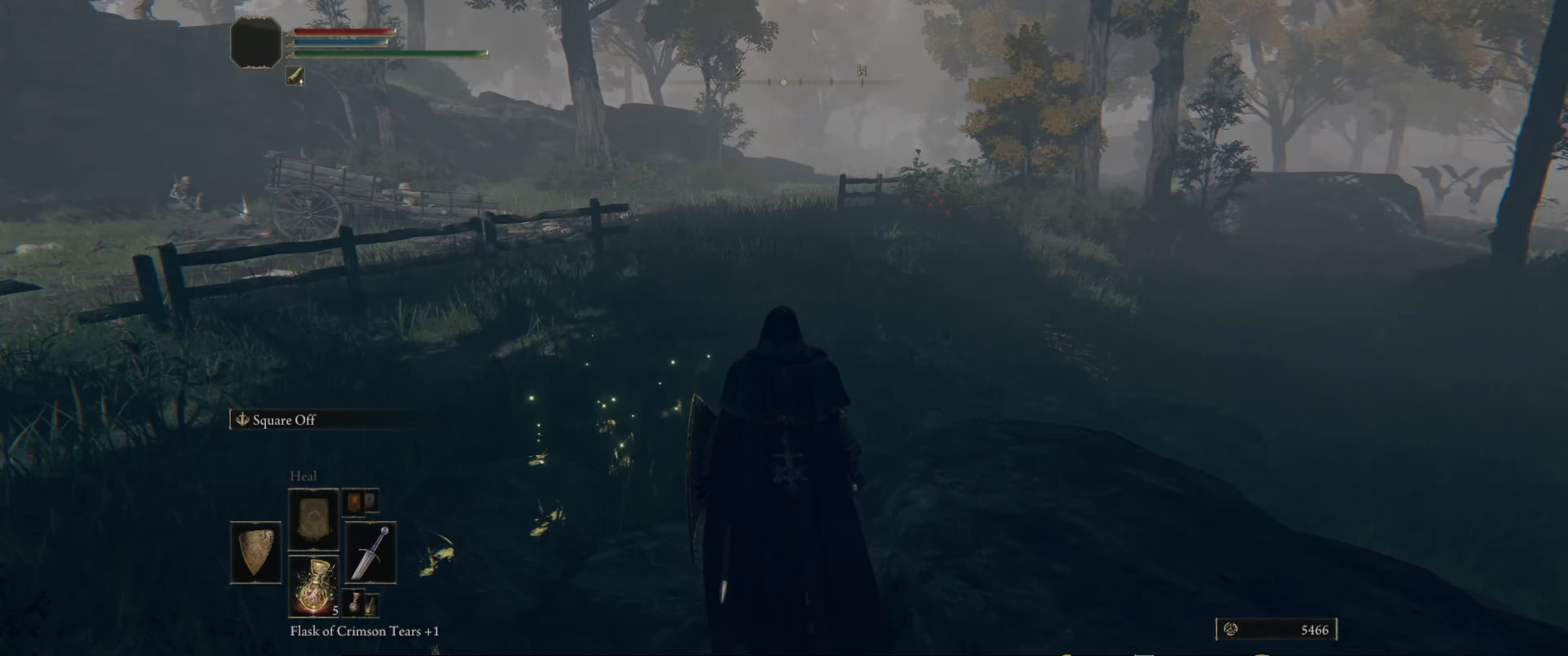
{"buttons": [], "left_stick": "up", "right_stick": "center", "events": []}
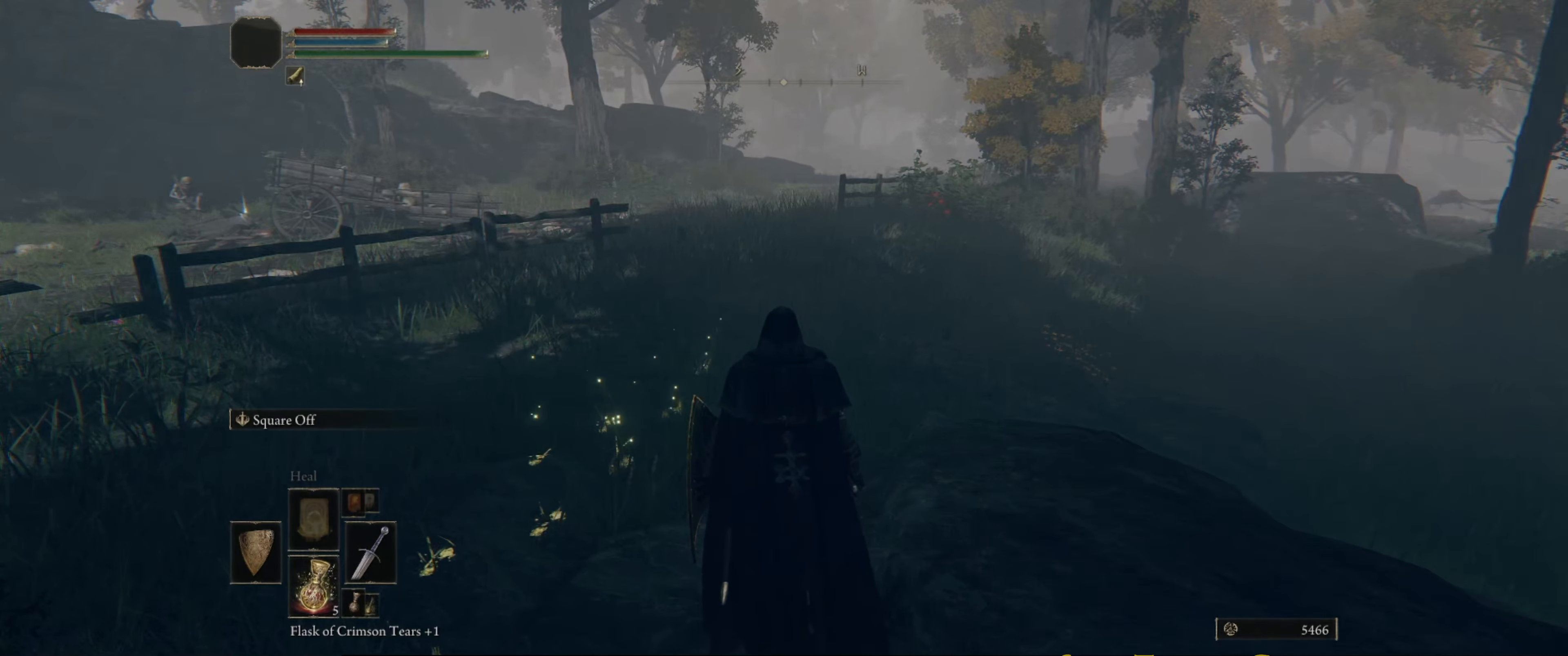
{"buttons": [], "left_stick": "up", "right_stick": "center", "events": [[234, "right_stick", "down-right"], [417, "right_stick", "center"]]}
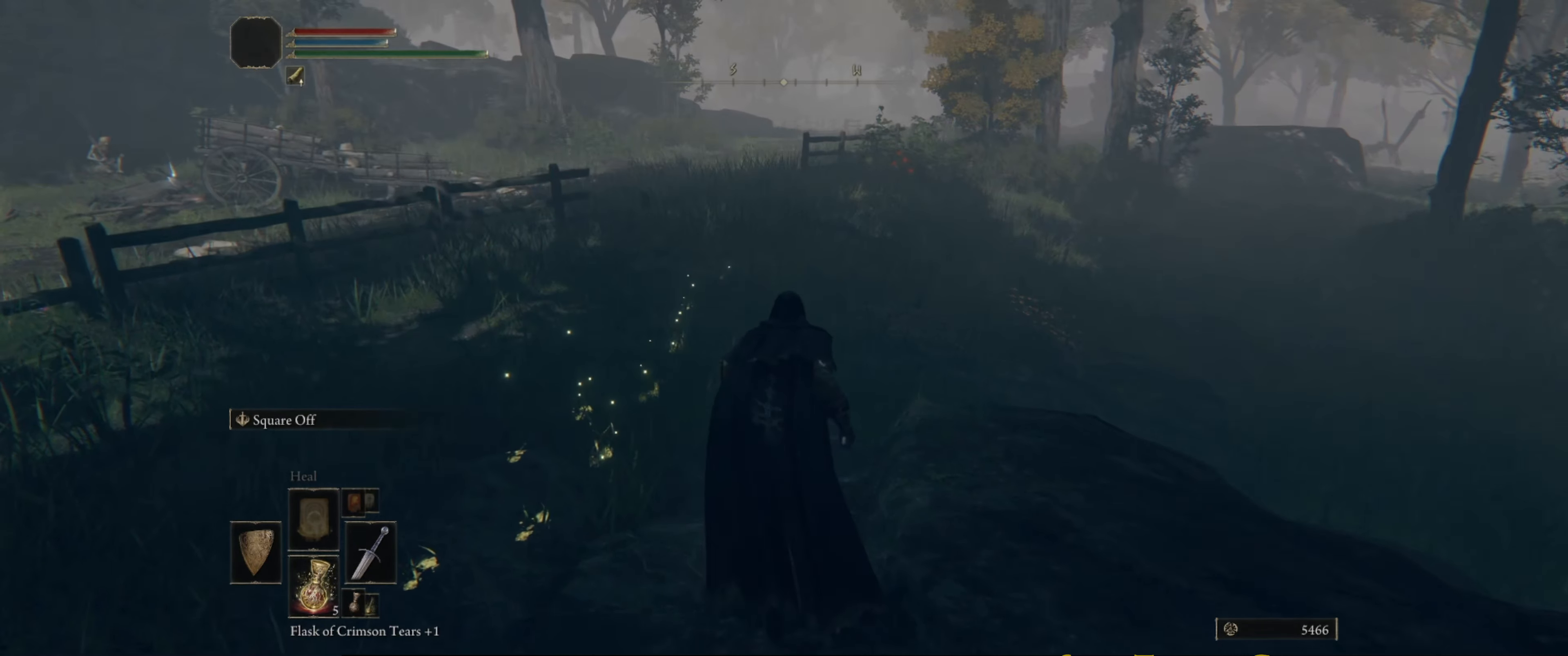
{"buttons": [], "left_stick": "up", "right_stick": "down-right", "events": [[284, "right_stick", "down-right"]]}
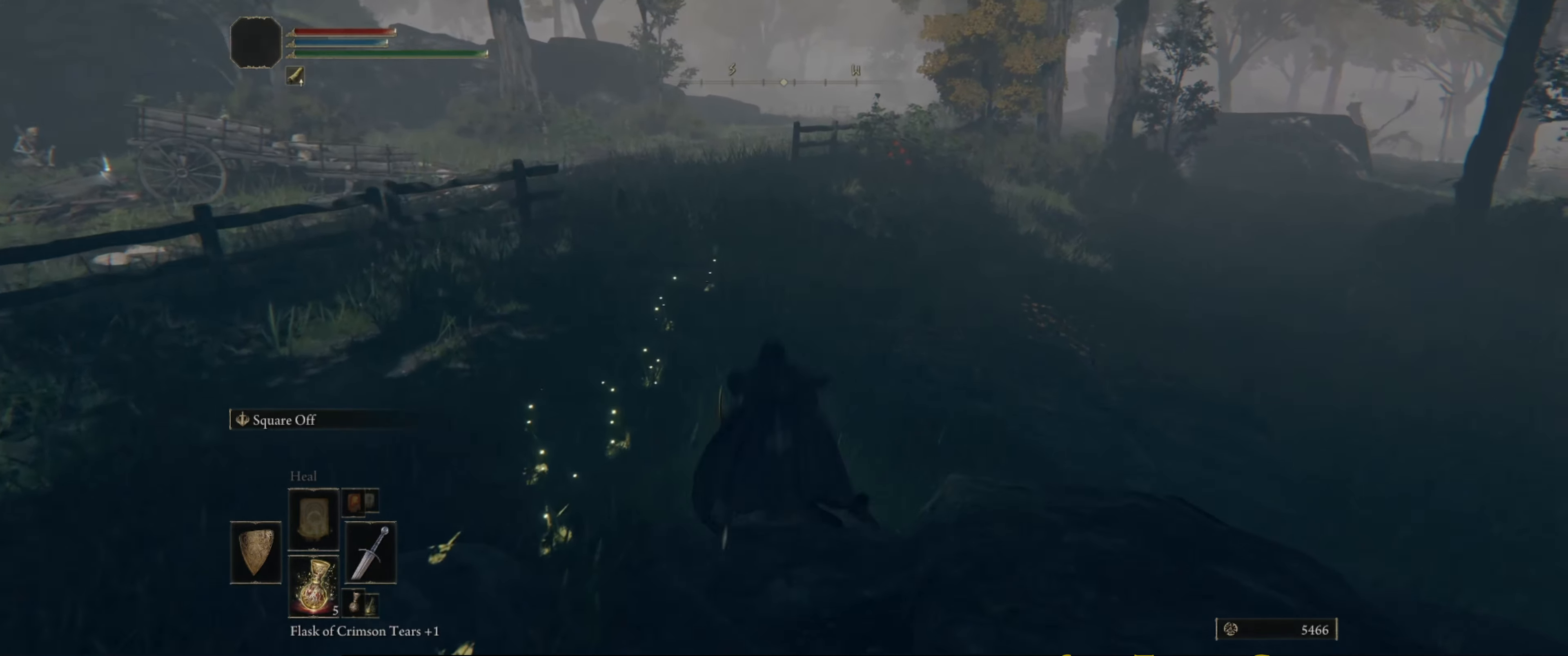
{"buttons": [], "left_stick": "up", "right_stick": "center", "events": [[67, "right_stick", "center"]]}
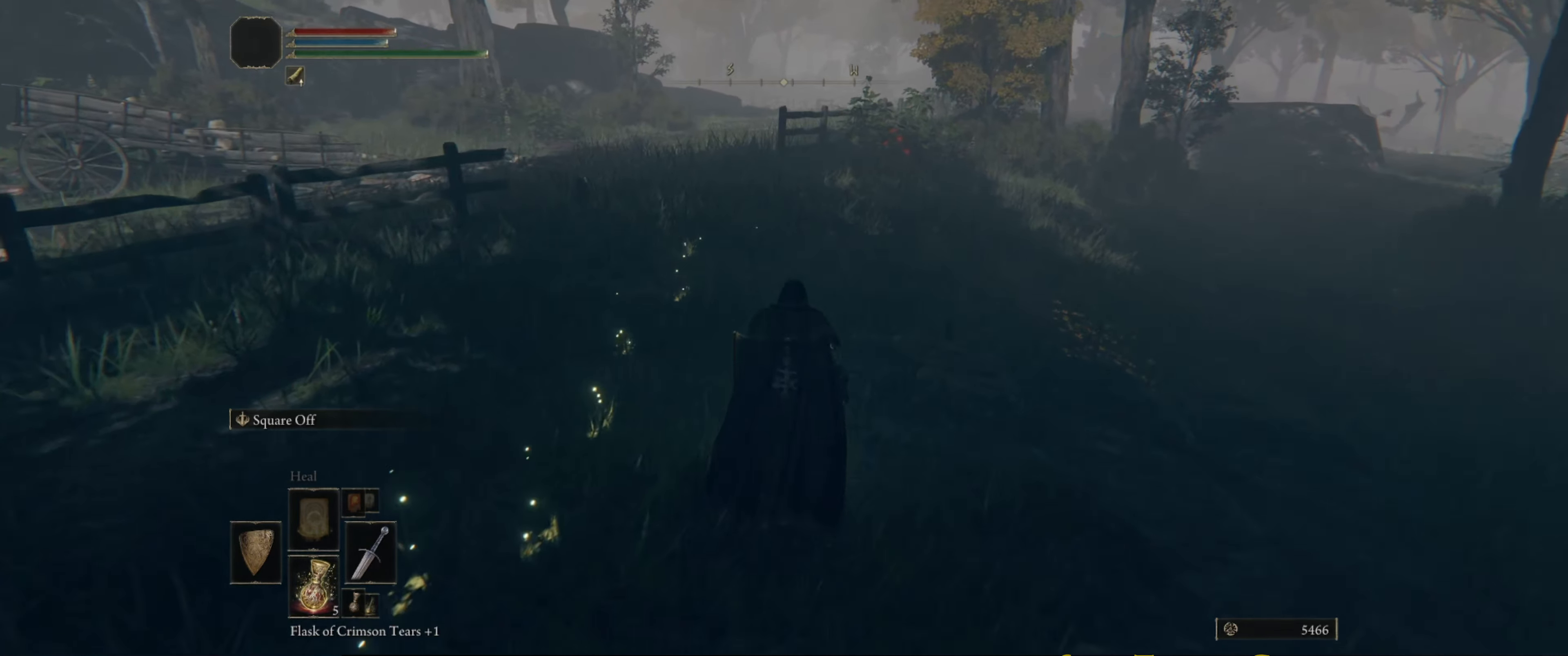
{"buttons": [], "left_stick": "up", "right_stick": "center", "events": []}
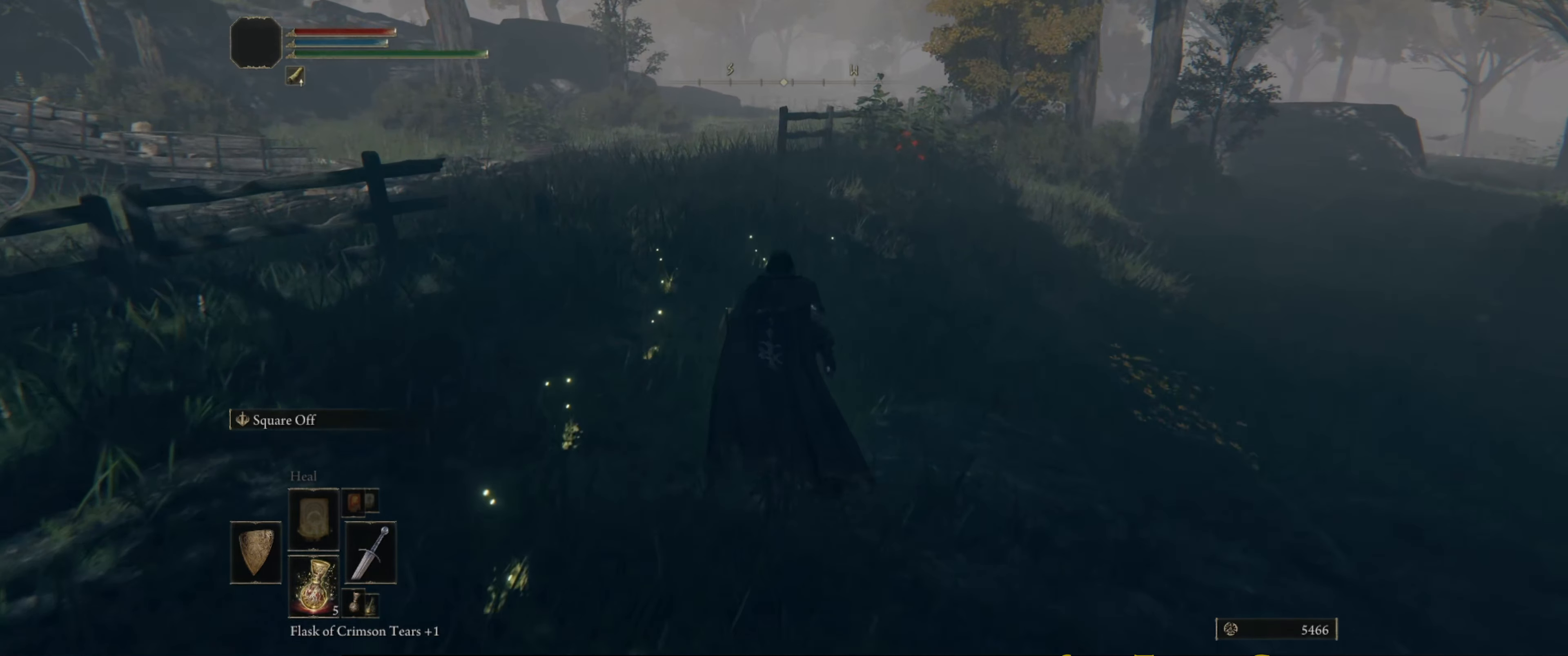
{"buttons": [], "left_stick": "up", "right_stick": "down-right", "events": [[400, "right_stick", "down-right"]]}
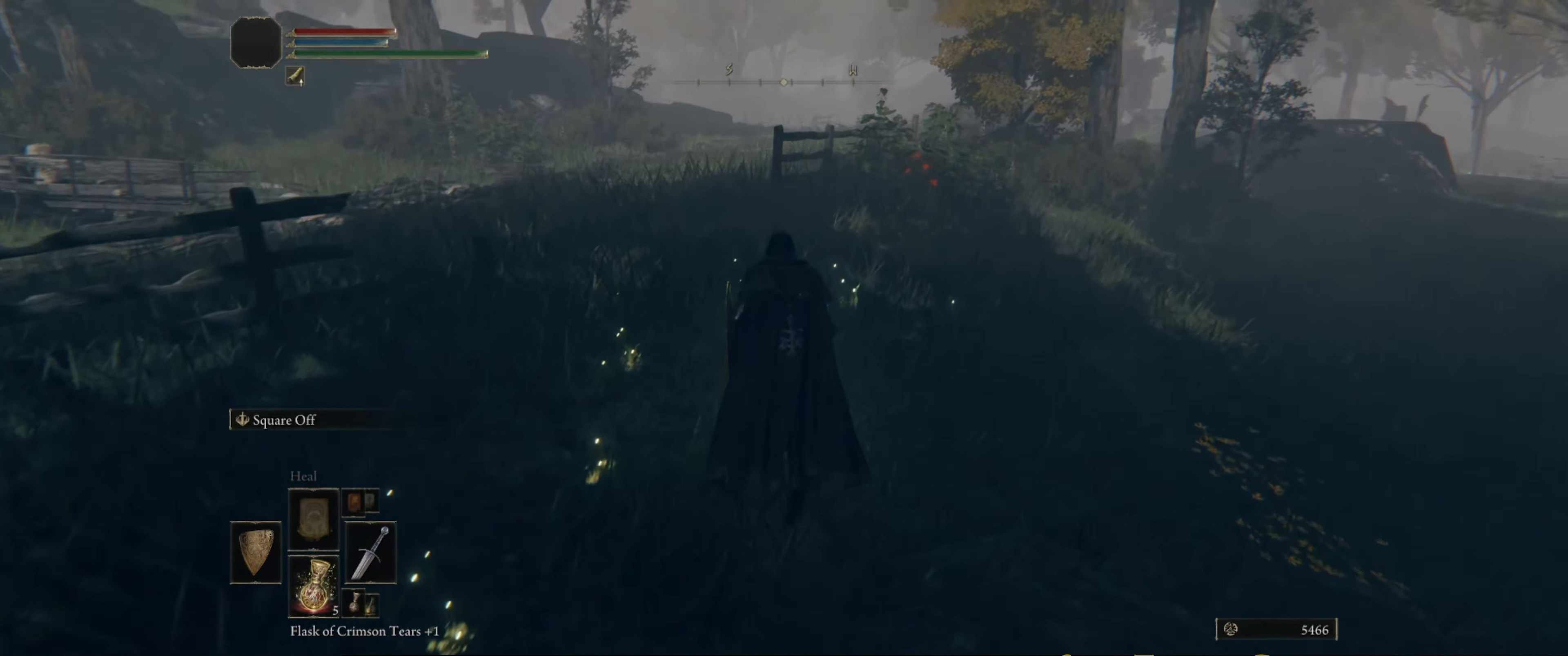
{"buttons": [], "left_stick": "up", "right_stick": "down-right", "events": []}
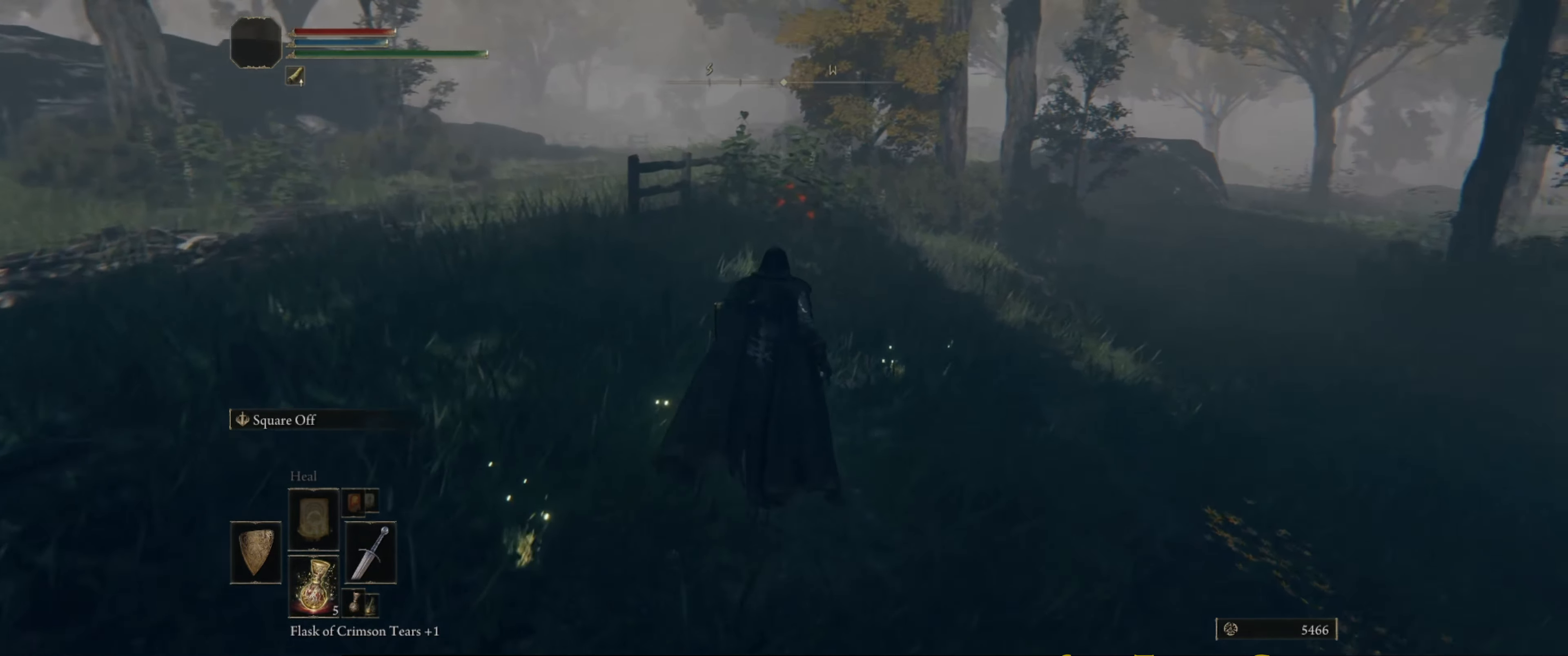
{"buttons": [], "left_stick": "center", "right_stick": "center", "events": [[483, "left_stick", "center"], [500, "right_stick", "center"]]}
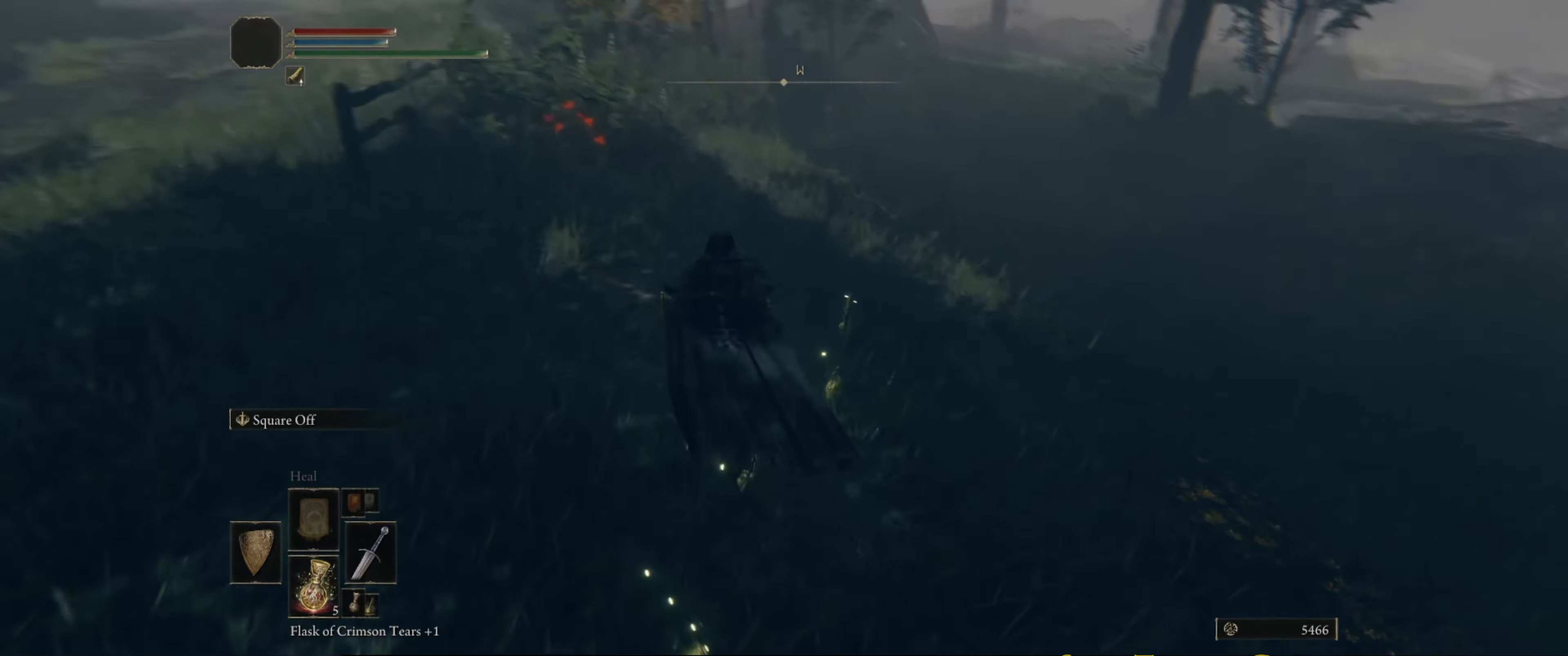
{"buttons": [], "left_stick": "center", "right_stick": "center", "events": []}
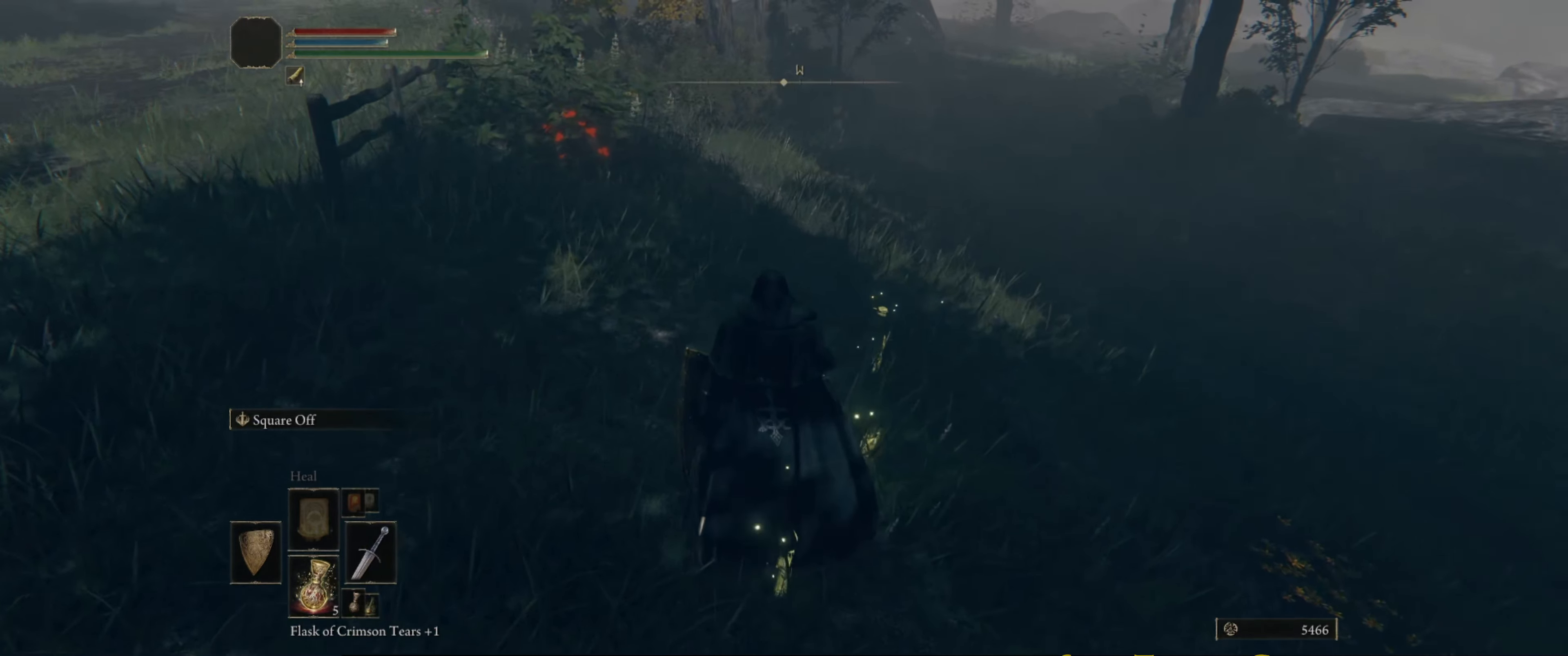
{"buttons": [], "left_stick": "center", "right_stick": "right", "events": [[400, "right_stick", "right"]]}
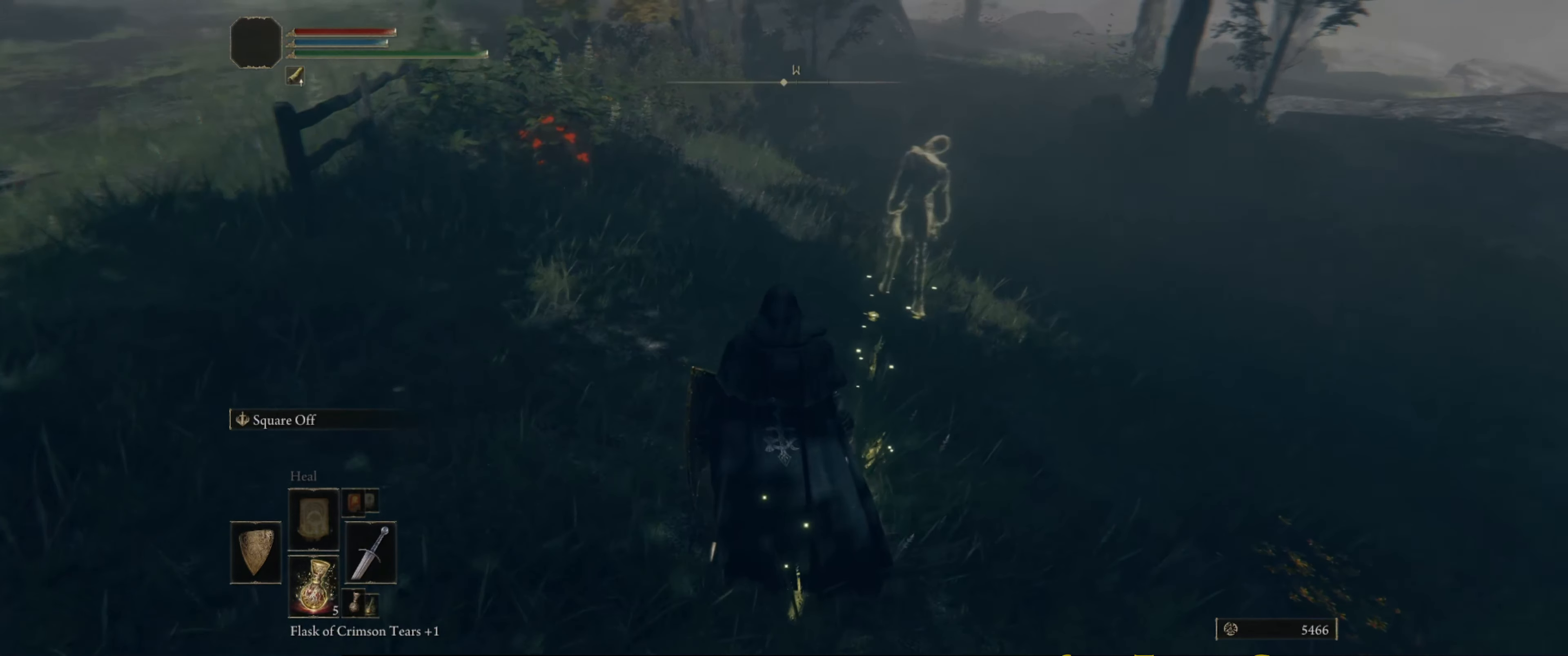
{"buttons": [], "left_stick": "center", "right_stick": "center", "events": [[216, "right_stick", "center"]]}
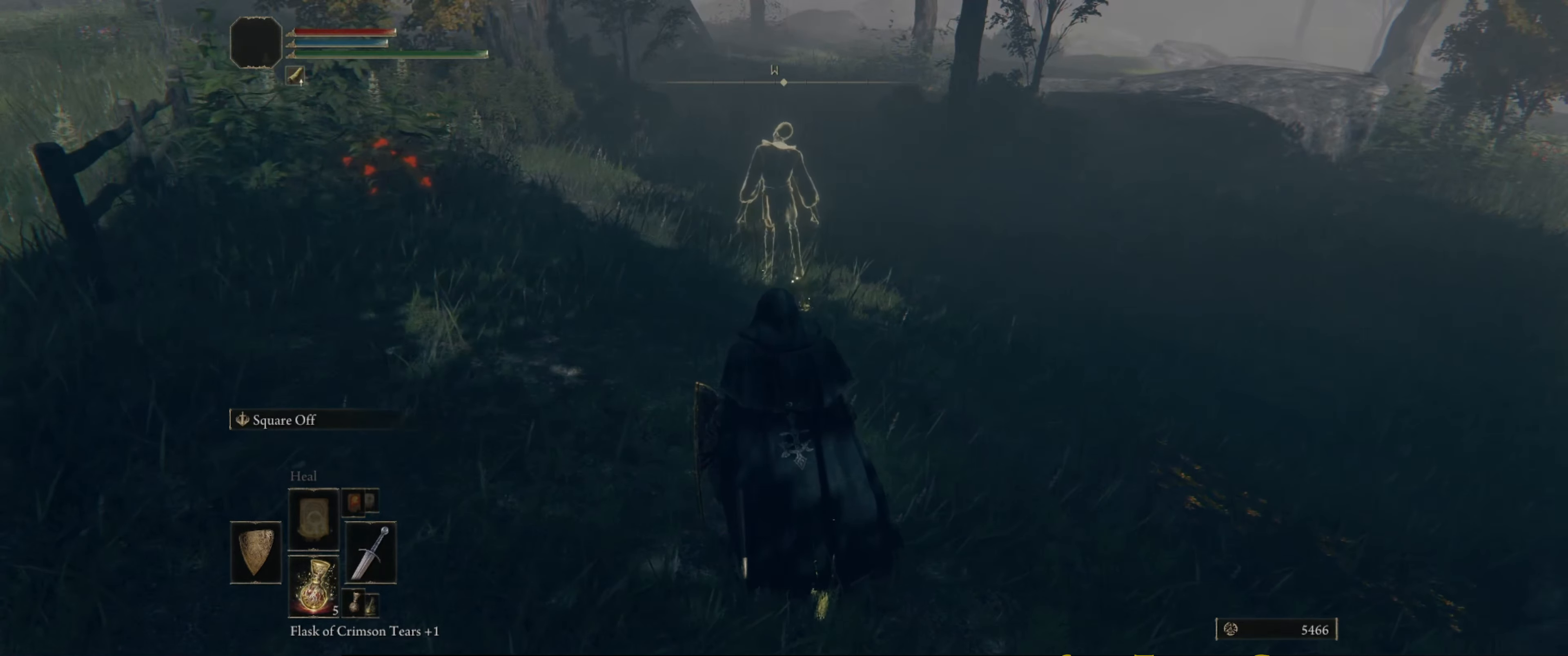
{"buttons": [], "left_stick": "up", "right_stick": "center", "events": [[66, "left_stick", "up"]]}
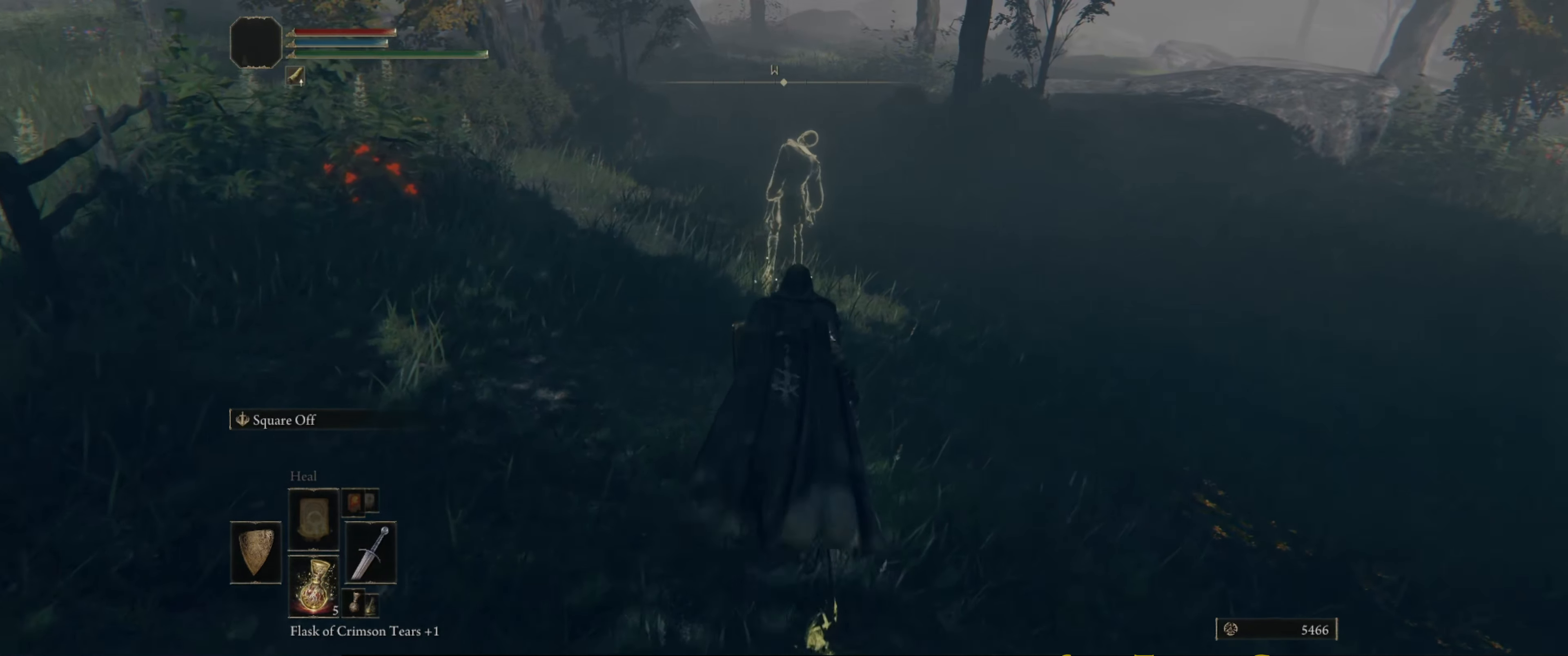
{"buttons": [], "left_stick": "up", "right_stick": "center", "events": [[183, "right_stick", "left"], [350, "right_stick", "center"]]}
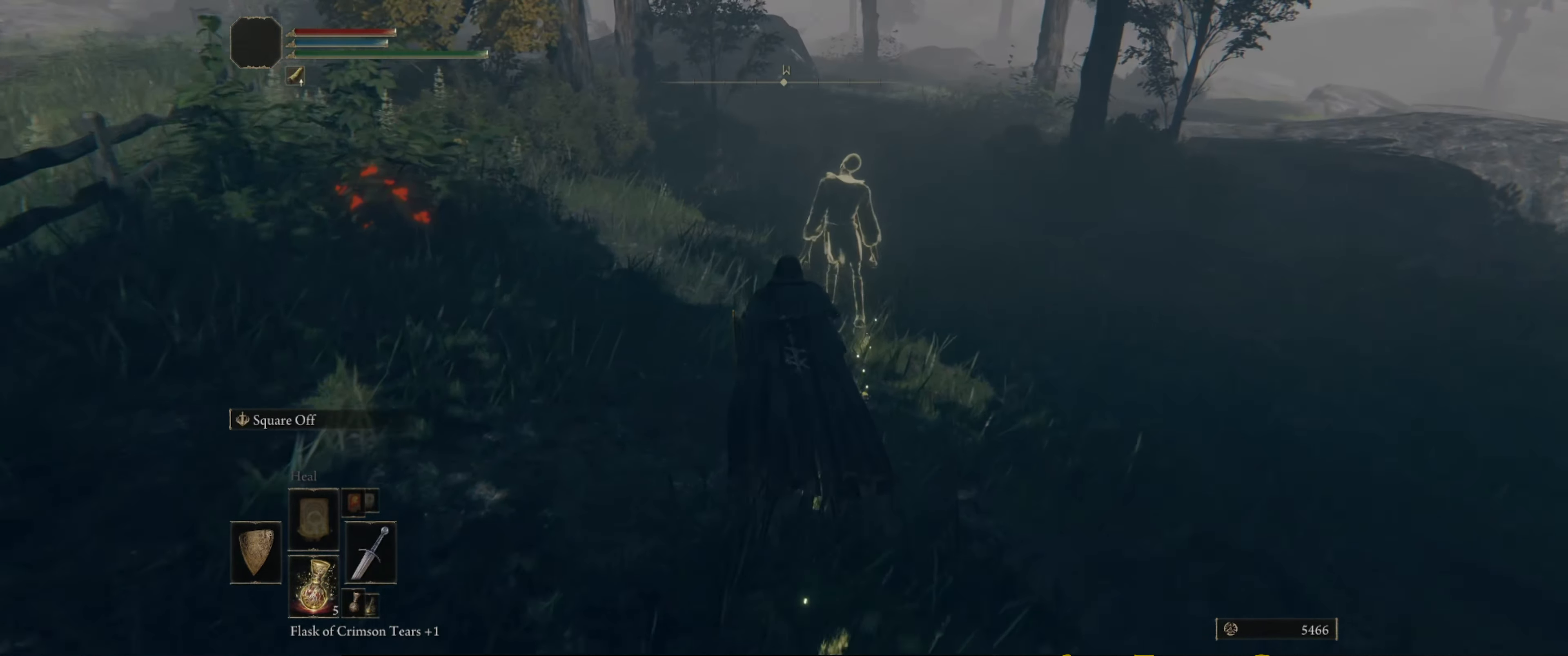
{"buttons": ["R2"], "left_stick": "up", "right_stick": "center", "events": [[433, "R2", "down"]]}
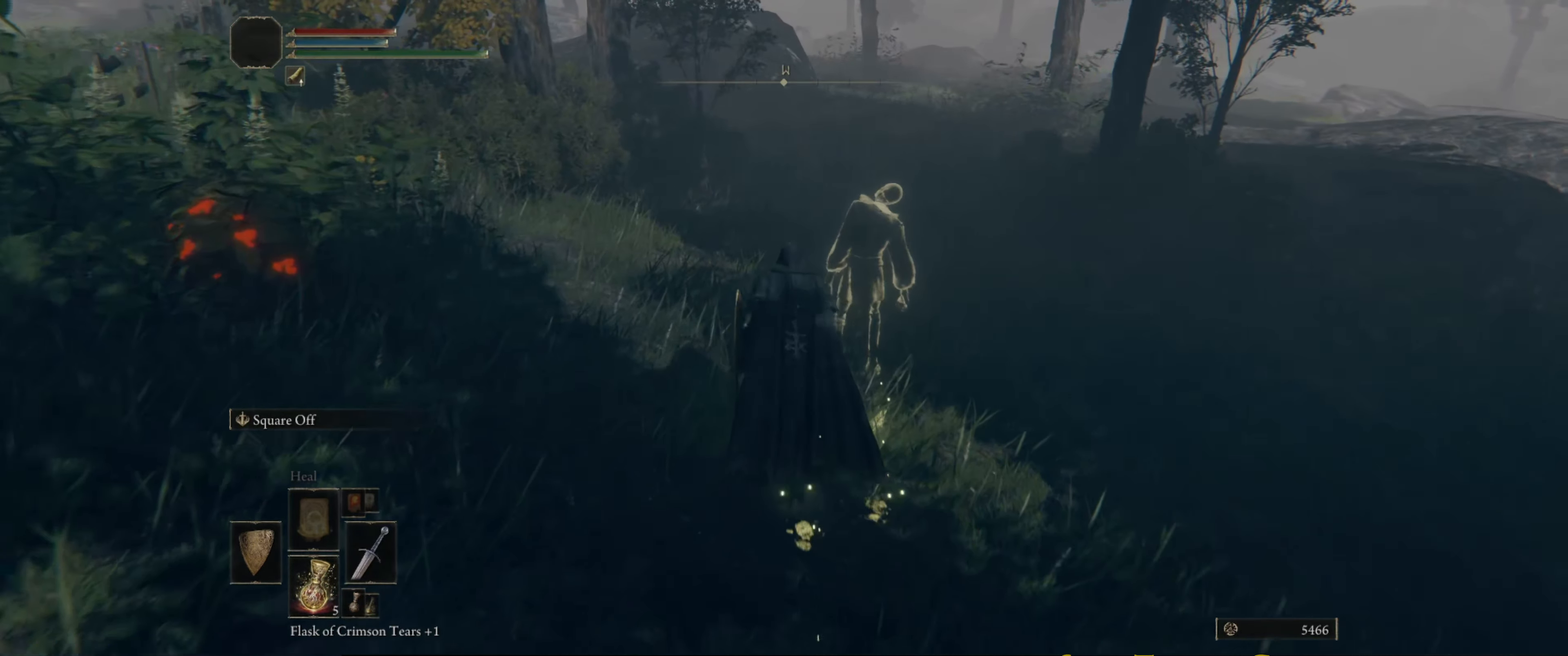
{"buttons": ["R2"], "left_stick": "up", "right_stick": "center", "events": []}
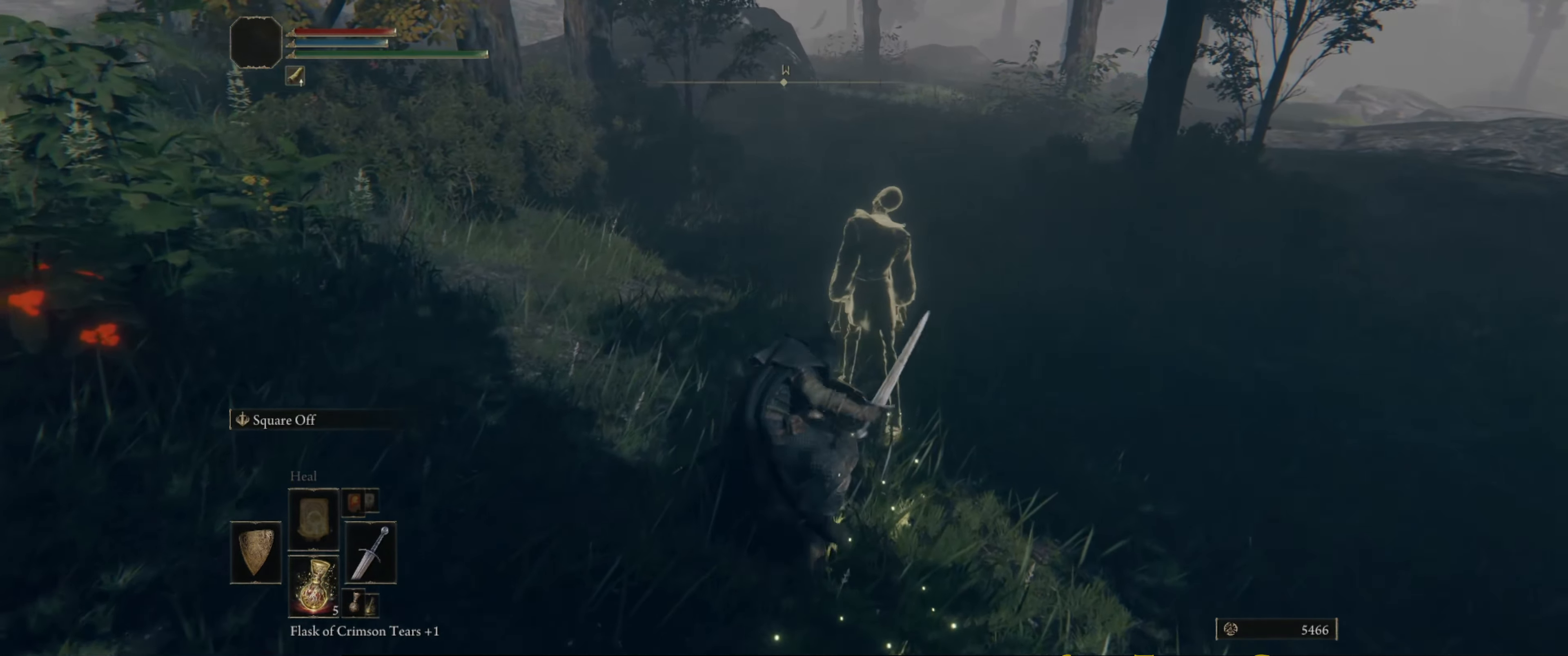
{"buttons": [], "left_stick": "up", "right_stick": "center", "events": [[66, "R2", "up"], [200, "right_stick", "right"], [366, "right_stick", "center"]]}
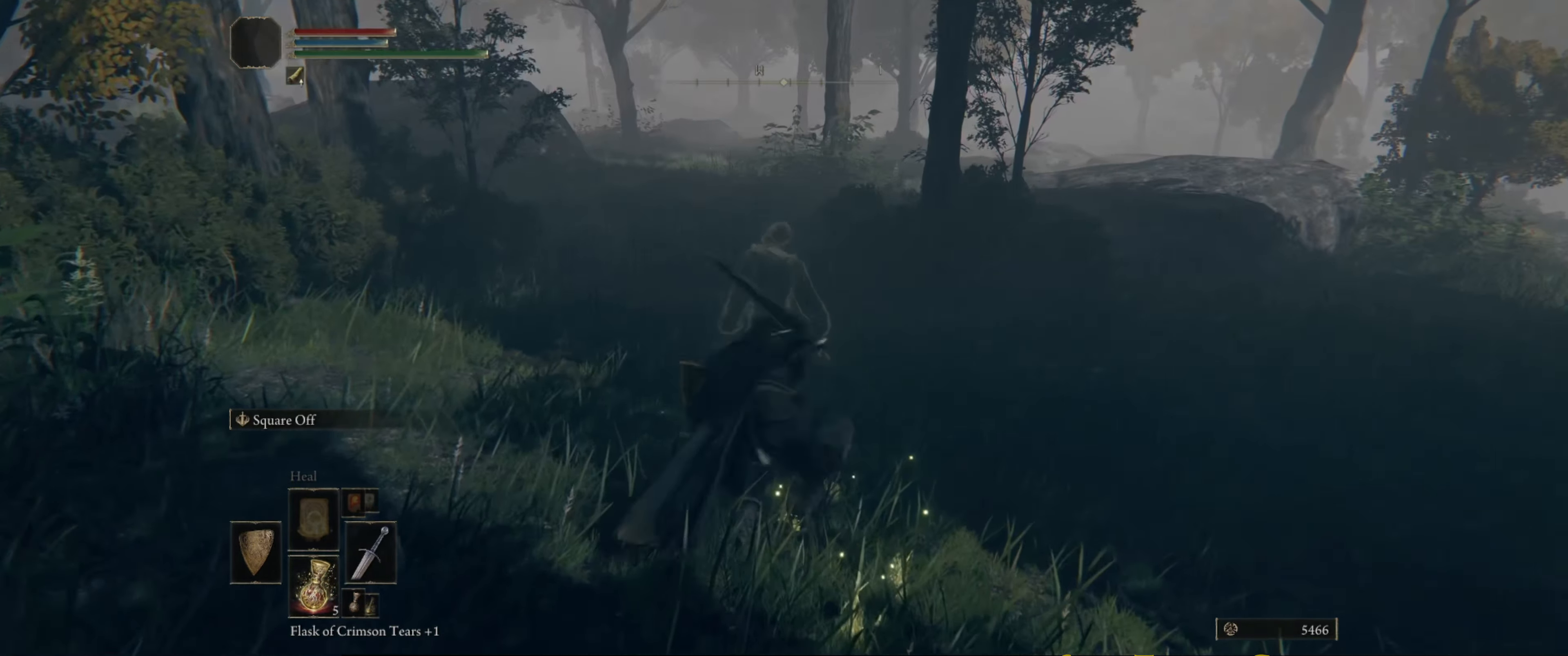
{"buttons": [], "left_stick": "center", "right_stick": "center", "events": [[66, "left_stick", "center"]]}
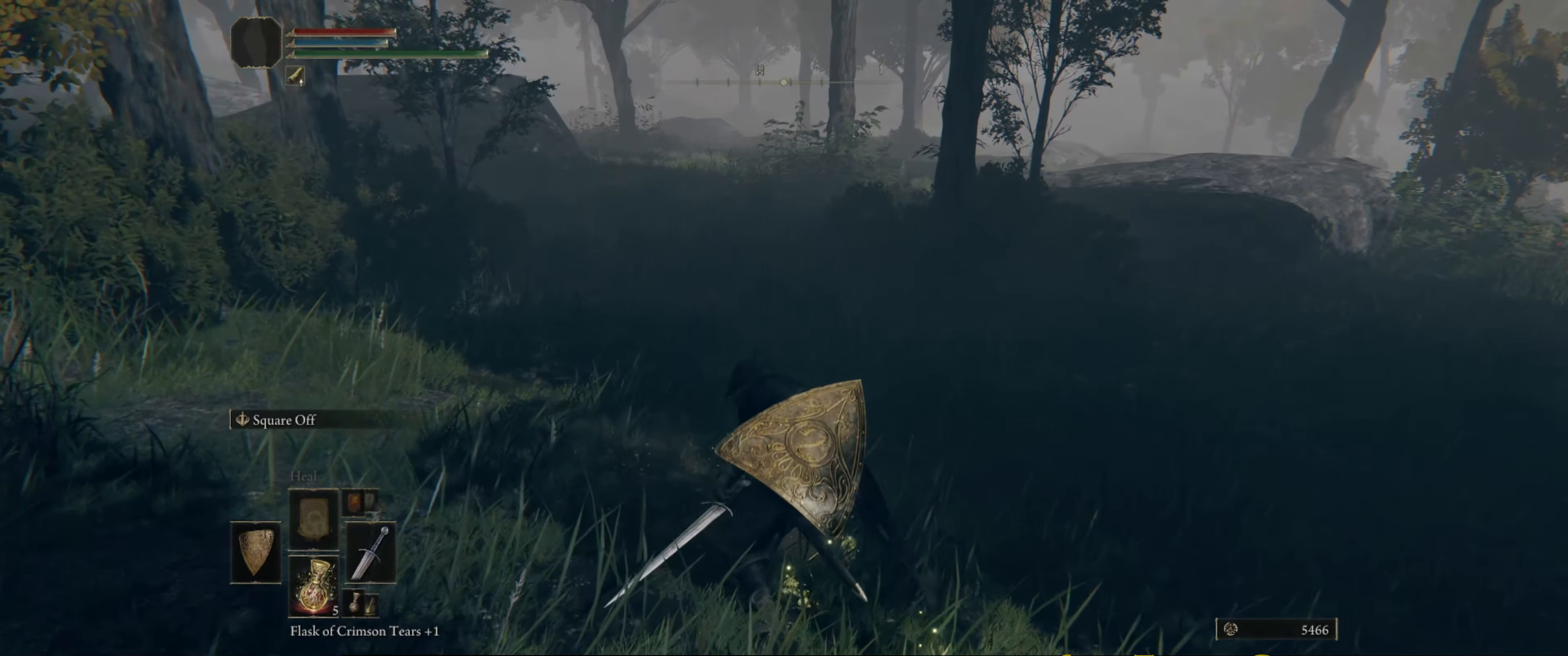
{"buttons": [], "left_stick": "center", "right_stick": "left", "events": [[267, "right_stick", "left"]]}
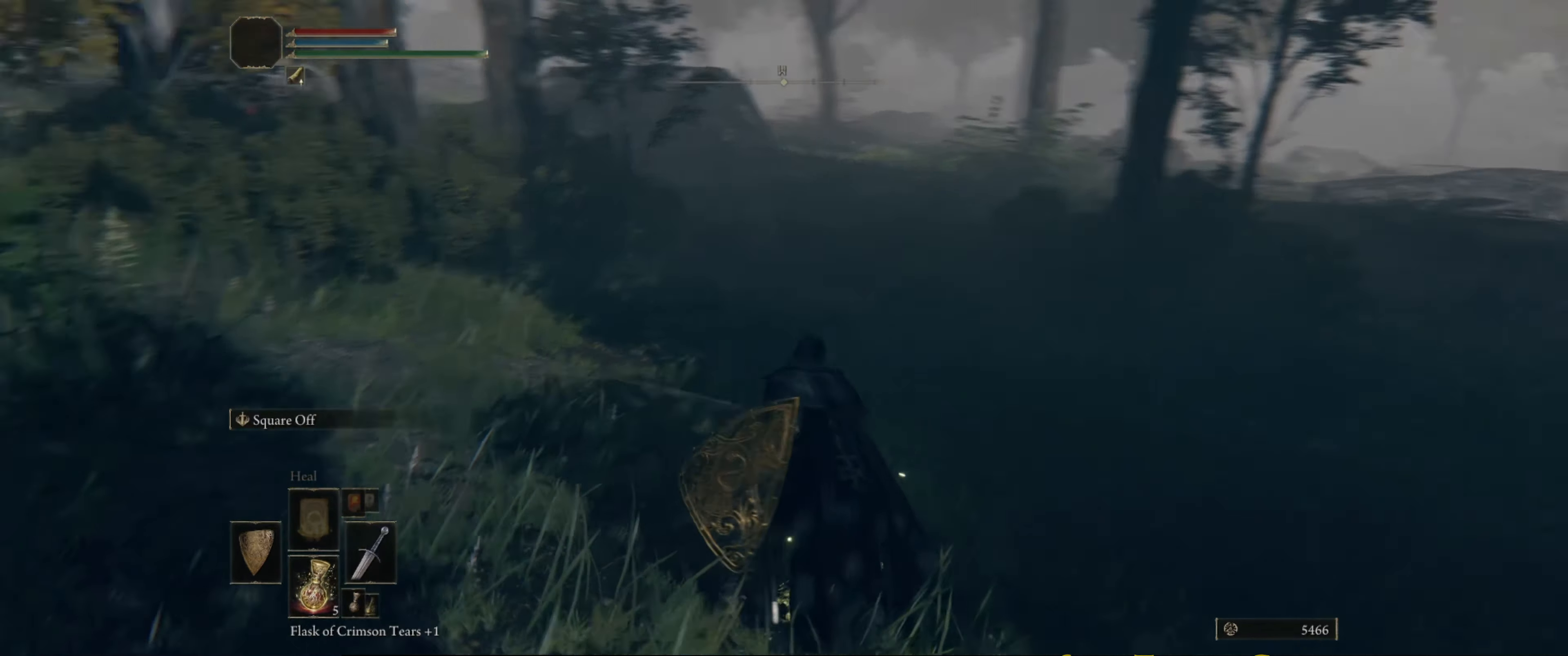
{"buttons": [], "left_stick": "up", "right_stick": "right", "events": [[100, "right_stick", "up-left"], [233, "left_stick", "up"], [267, "right_stick", "center"], [500, "right_stick", "right"]]}
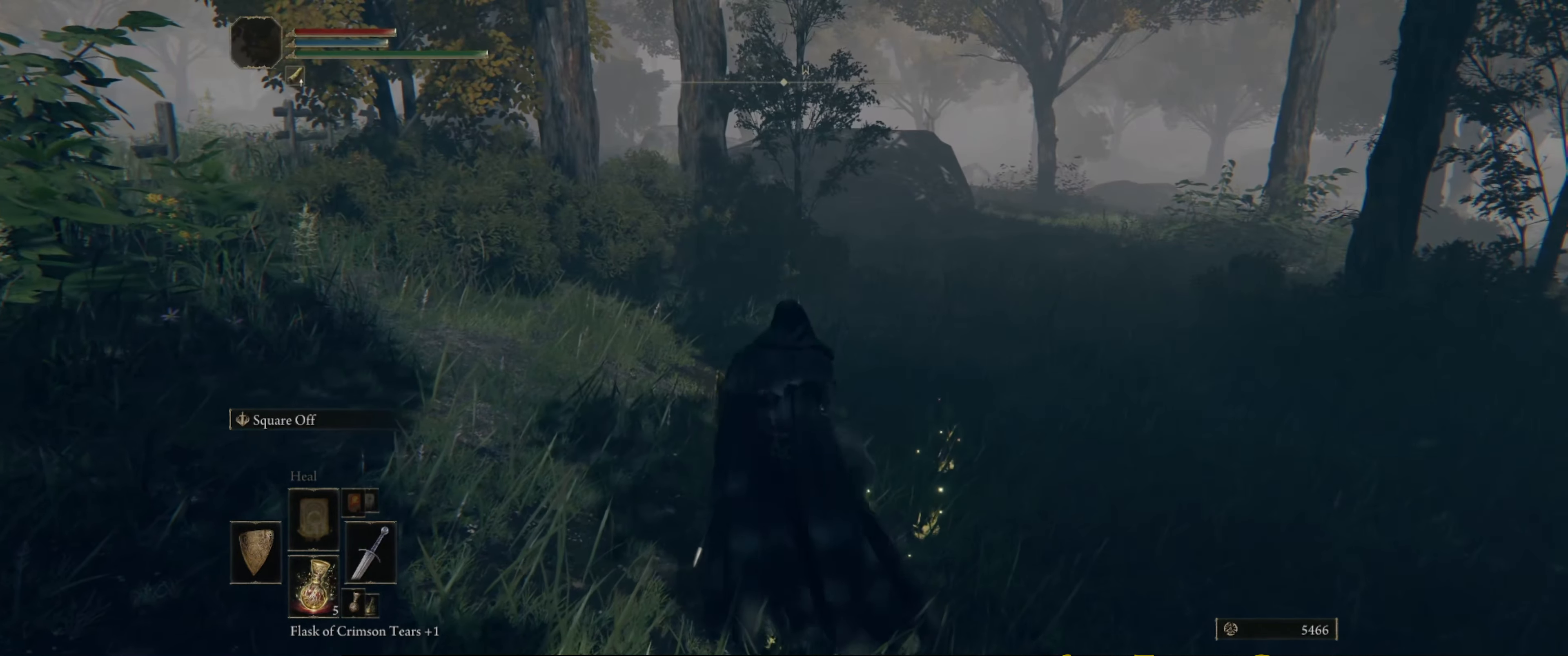
{"buttons": [], "left_stick": "up", "right_stick": "center", "events": [[83, "right_stick", "down-right"], [250, "right_stick", "center"]]}
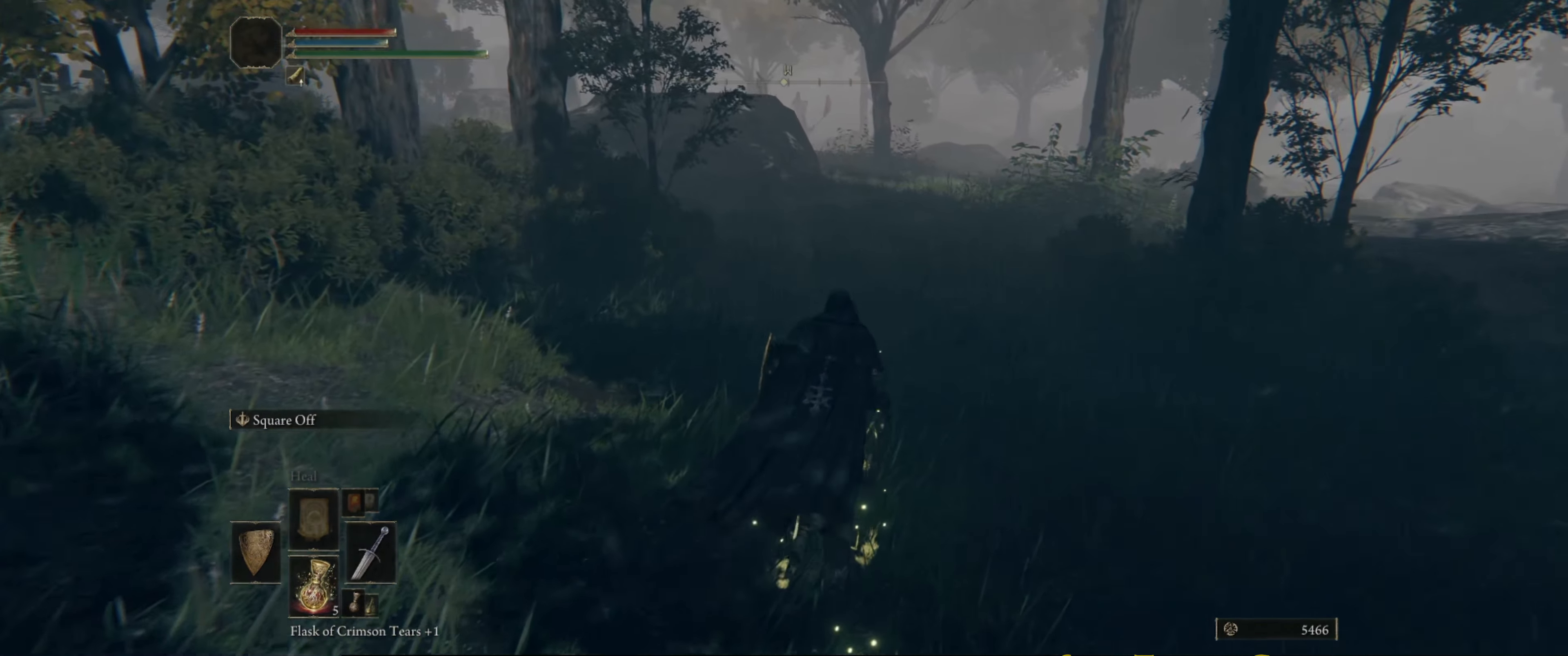
{"buttons": [], "left_stick": "up", "right_stick": "center", "events": []}